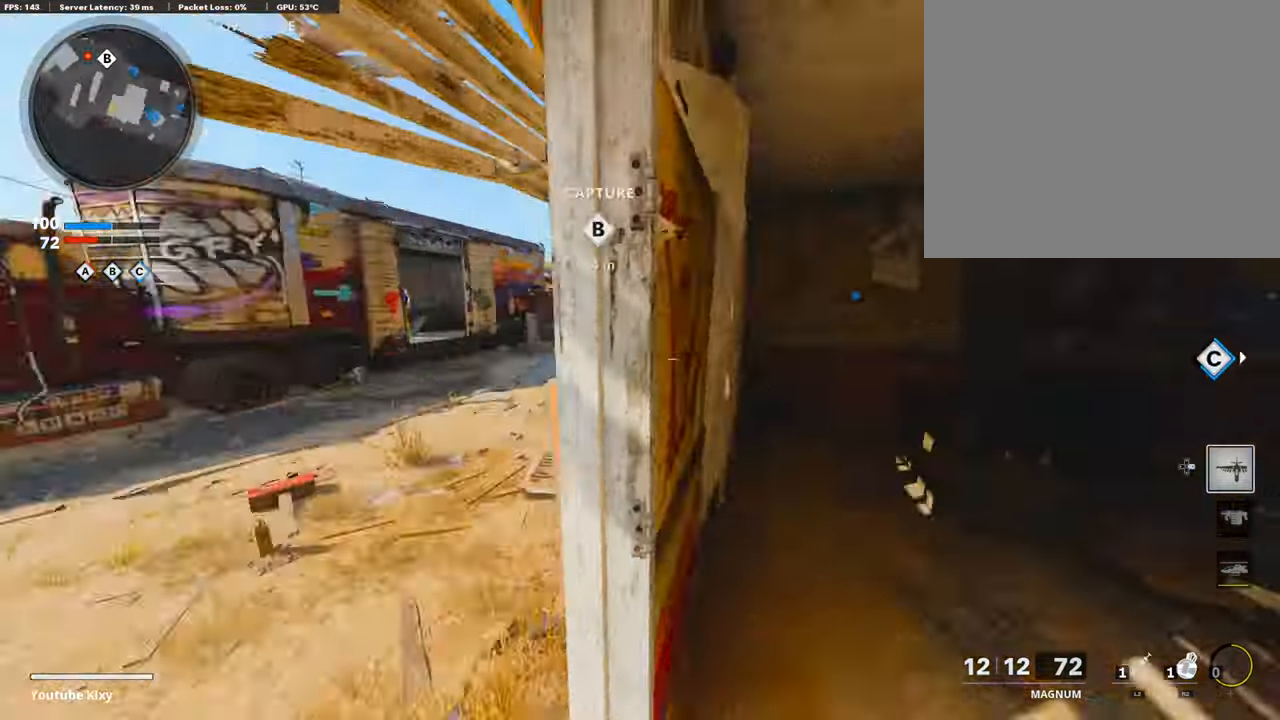
Gameplay with a controller (PlayStation layout); each line is a JSON object with the inputs held at the frame after it. "events" lists button and stick changes between this image and that frame as [ms after this image, input, new state], when the widget could be followed in between.
{"buttons": ["R2"], "left_stick": "up", "right_stick": "up", "events": [[68, "CROSS", "up"], [84, "right_stick", "center"], [101, "R2", "down"], [152, "right_stick", "left"], [320, "right_stick", "center"], [488, "right_stick", "up"]]}
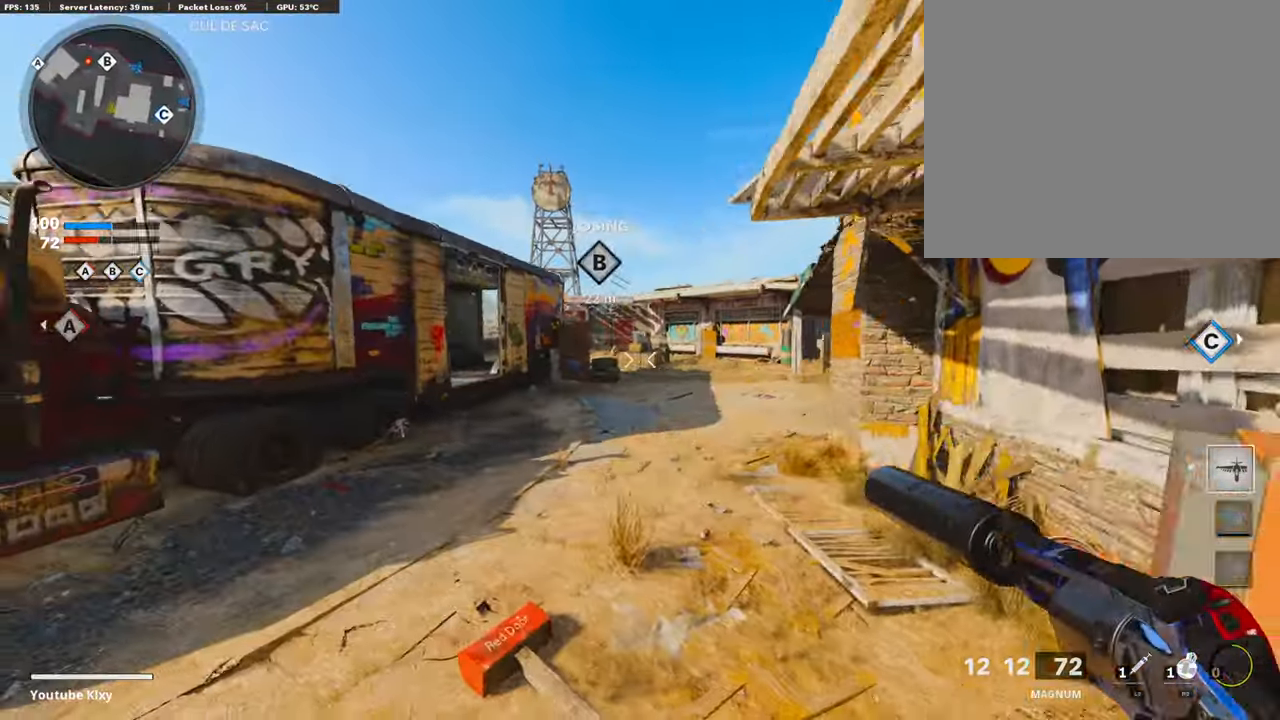
{"buttons": [], "left_stick": "left", "right_stick": "center"}
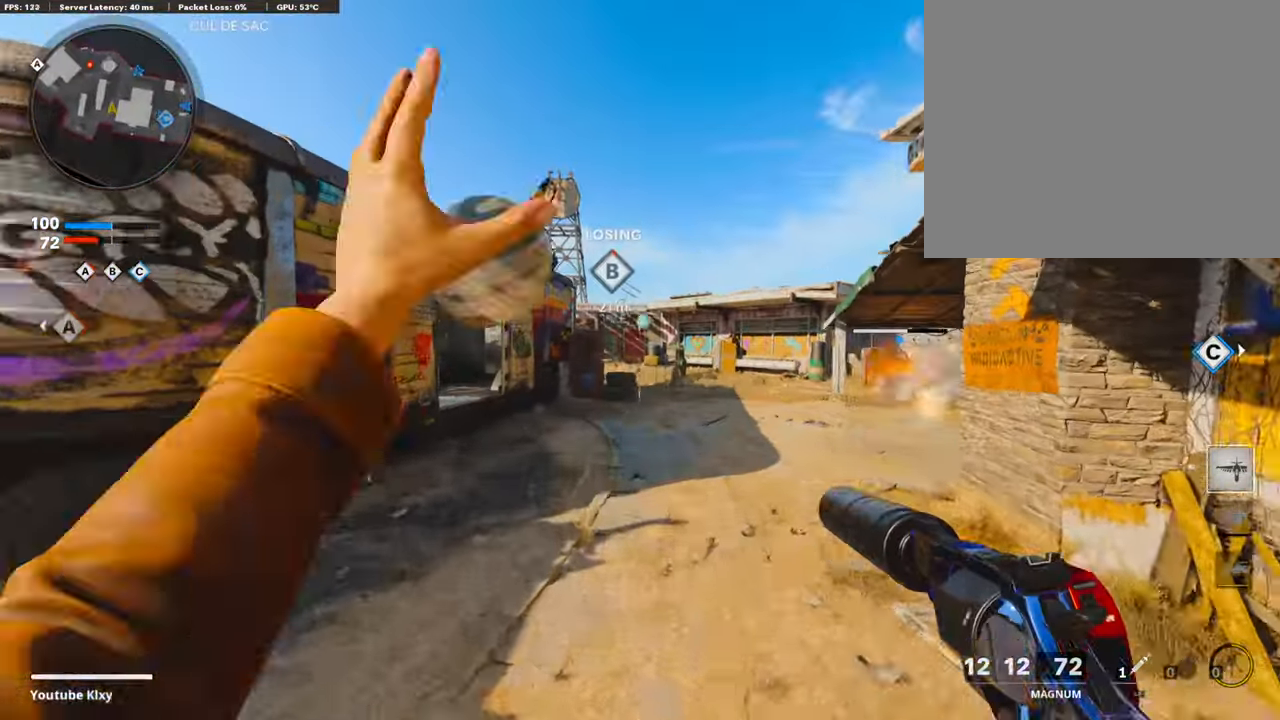
{"buttons": ["L3"], "left_stick": "up-left", "right_stick": "left", "events": [[336, "right_stick", "left"], [470, "left_stick", "up-left"], [487, "L3", "down"]]}
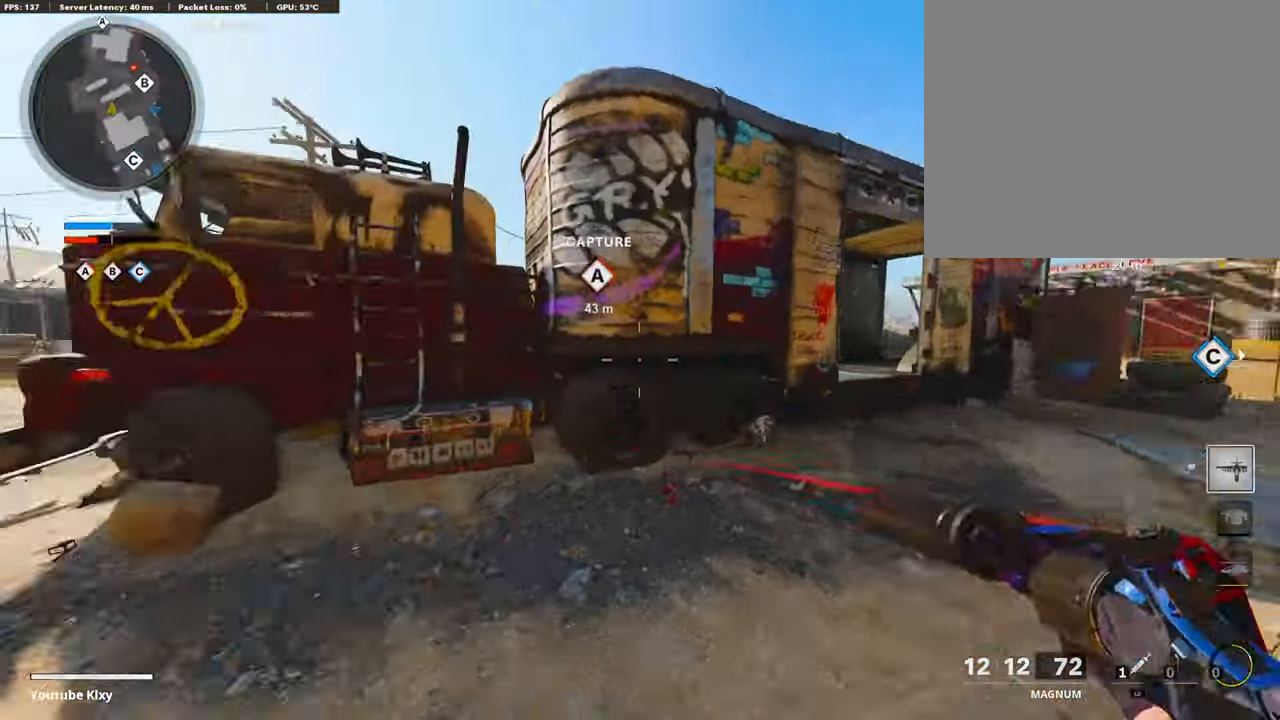
{"buttons": ["L3"], "left_stick": "up-left", "right_stick": "right", "events": [[135, "right_stick", "center"], [370, "right_stick", "right"]]}
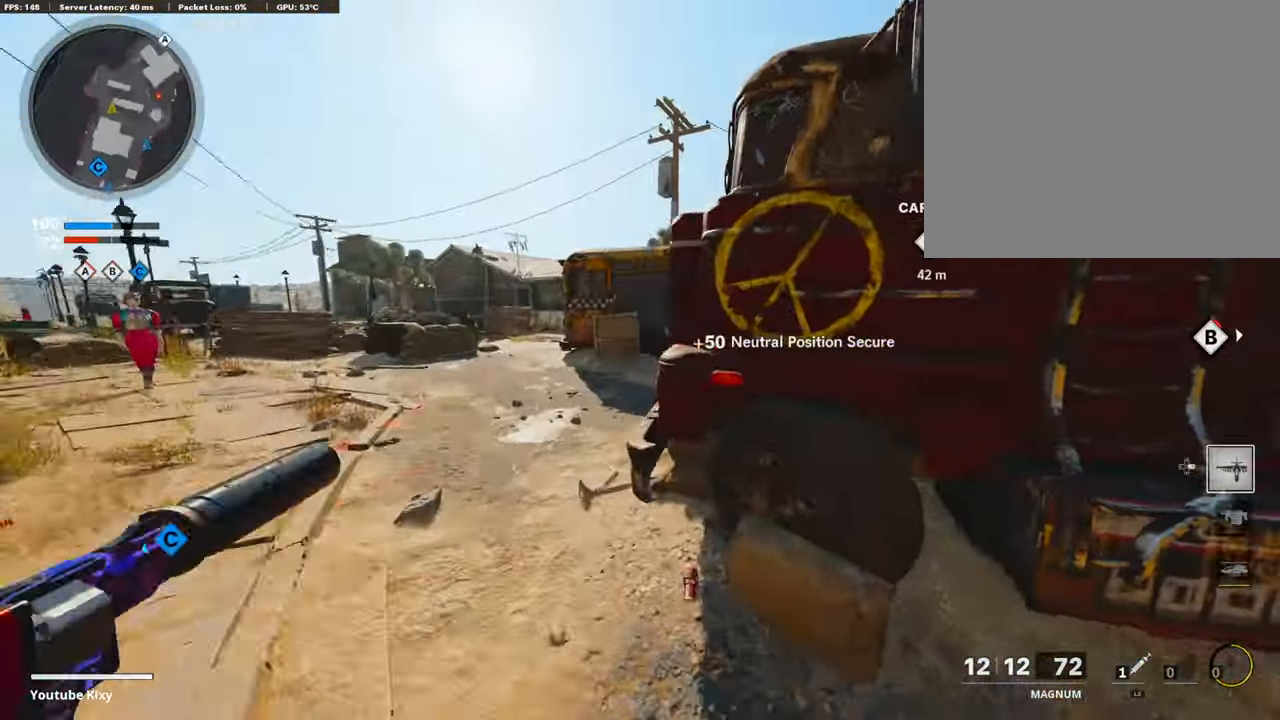
{"buttons": [], "left_stick": "up-right", "right_stick": "right", "events": [[353, "L3", "up"], [454, "left_stick", "up-right"]]}
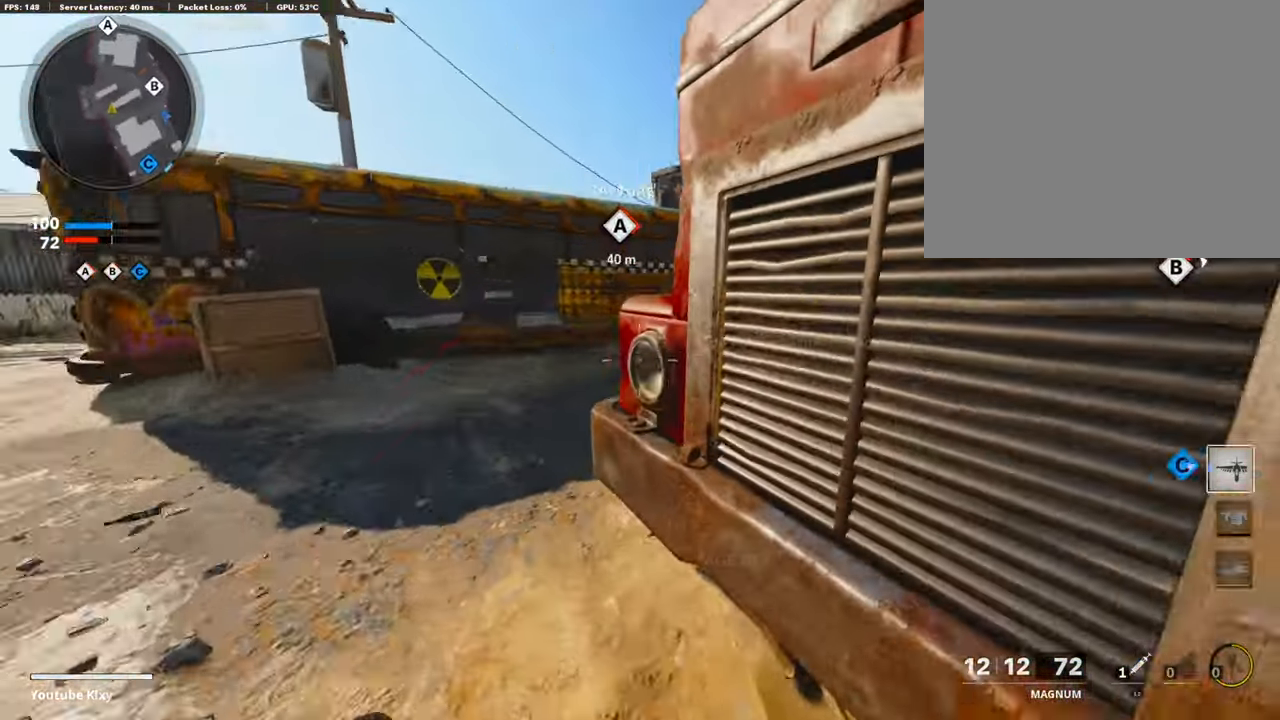
{"buttons": [], "left_stick": "center", "right_stick": "center", "events": [[101, "right_stick", "center"], [118, "left_stick", "center"], [169, "DPAD_RIGHT", "down"], [269, "DPAD_RIGHT", "up"]]}
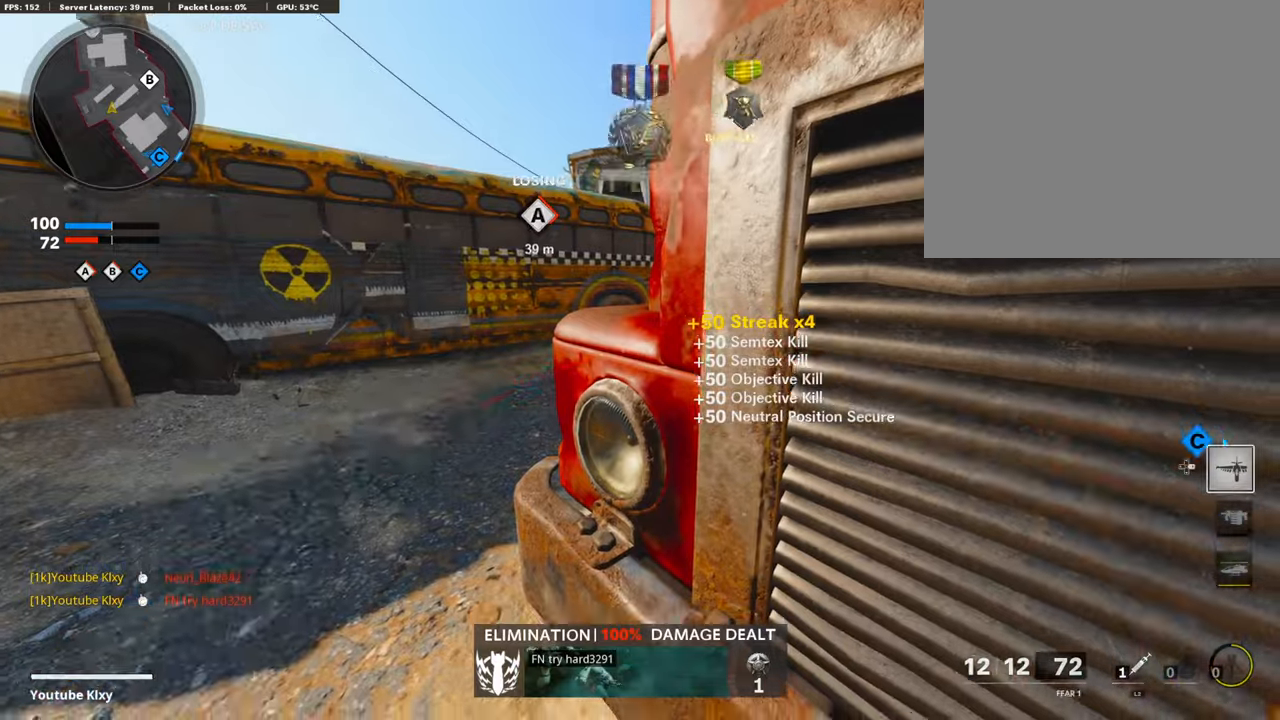
{"buttons": [], "left_stick": "center", "right_stick": "center", "events": [[218, "R1", "down"], [319, "R1", "up"], [386, "R1", "down"], [470, "R1", "up"]]}
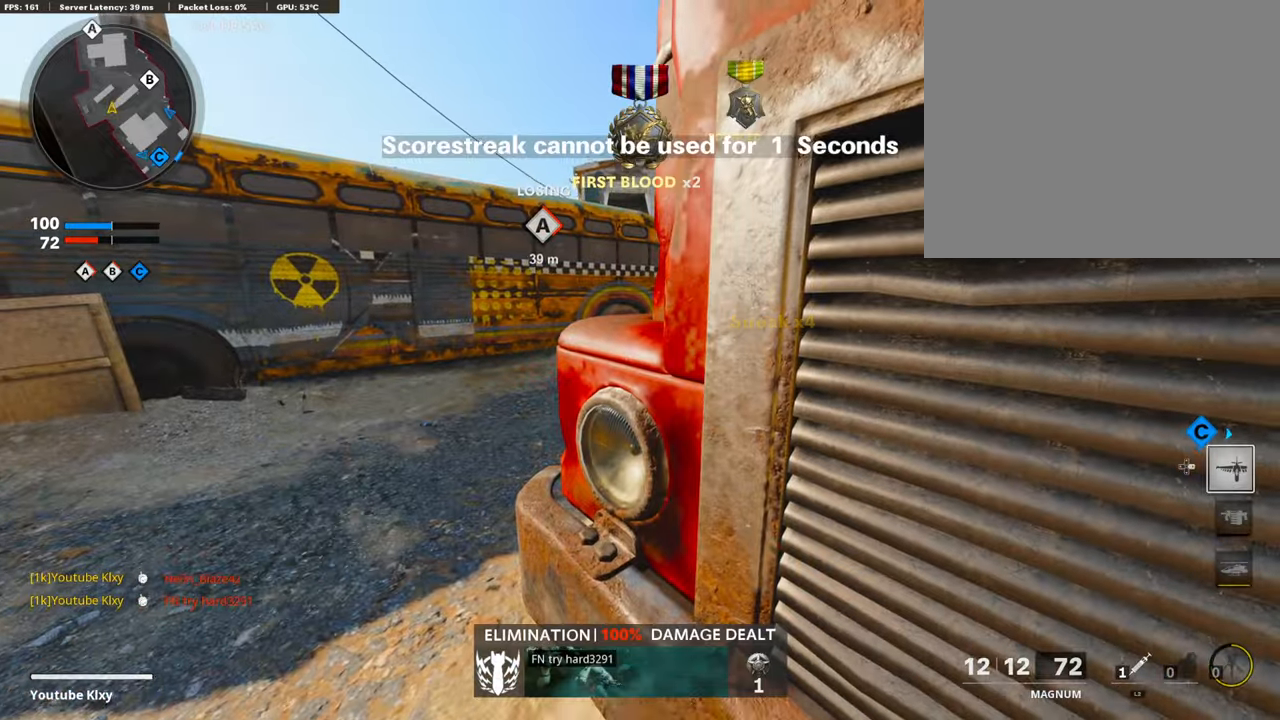
{"buttons": ["L3"], "left_stick": "up-left", "right_stick": "right", "events": [[67, "left_stick", "left"], [151, "left_stick", "up-left"], [168, "L3", "down"], [387, "right_stick", "right"]]}
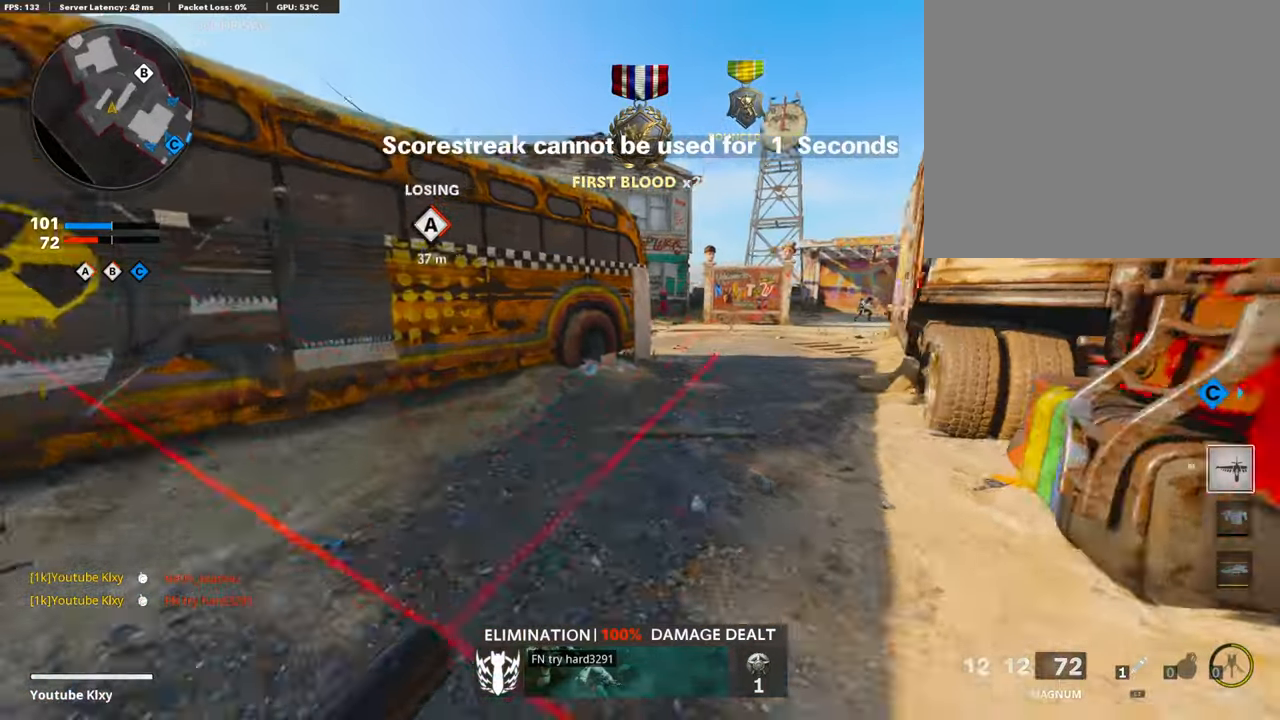
{"buttons": [], "left_stick": "center", "right_stick": "center", "events": [[202, "L3", "up"], [353, "left_stick", "down-left"], [471, "right_stick", "center"], [504, "left_stick", "center"]]}
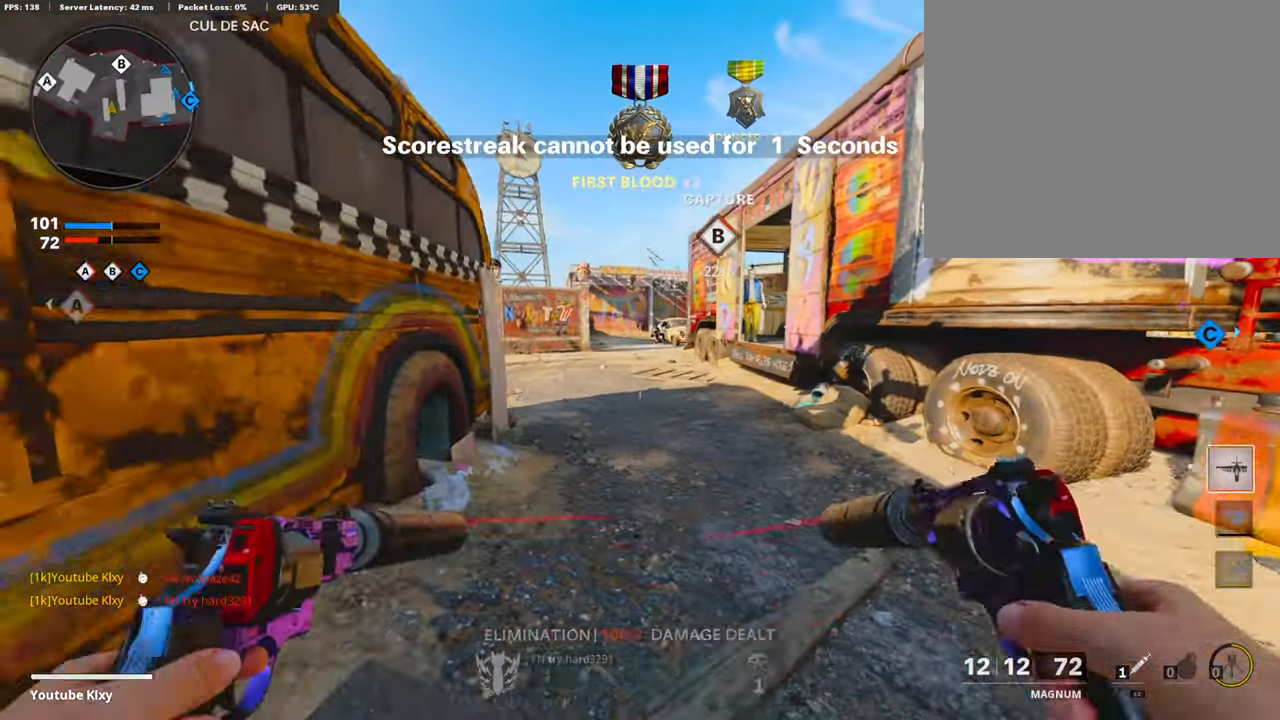
{"buttons": ["R1"], "left_stick": "down-right", "right_stick": "center", "events": [[84, "DPAD_RIGHT", "down"], [152, "DPAD_RIGHT", "up"], [185, "R1", "down"], [320, "R1", "up"], [353, "left_stick", "down-right"], [404, "R1", "down"]]}
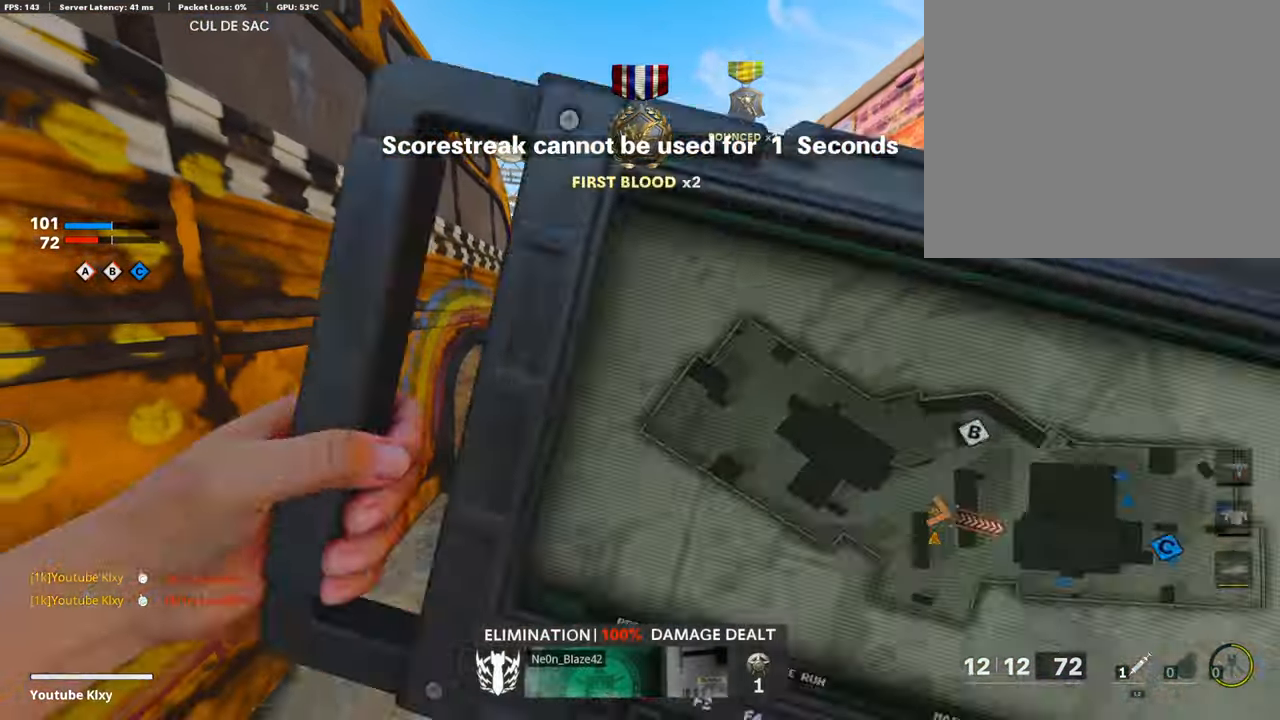
{"buttons": ["L3"], "left_stick": "up-left", "right_stick": "center", "events": [[17, "R1", "up"], [50, "R1", "down"], [168, "R1", "up"], [285, "left_stick", "up-right"], [386, "L3", "down"], [453, "left_stick", "up-left"]]}
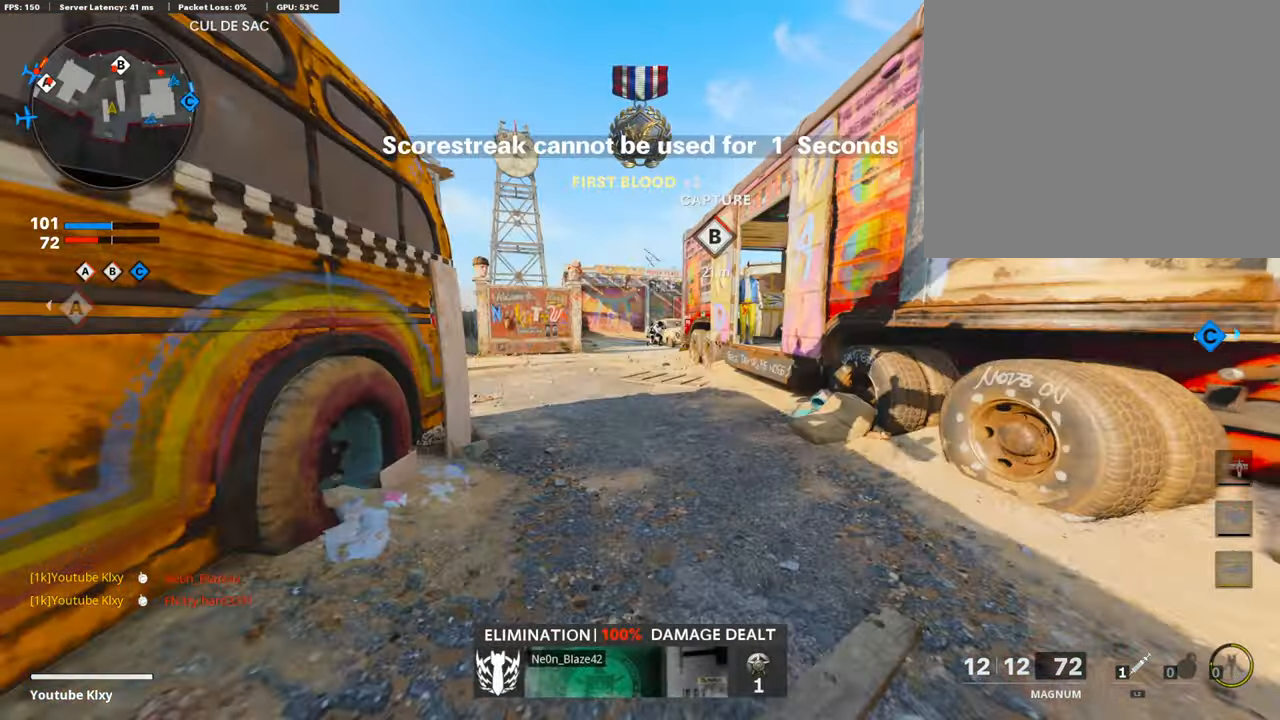
{"buttons": ["L1"], "left_stick": "center", "right_stick": "up-right", "events": [[134, "L3", "up"], [252, "left_stick", "down-left"], [370, "left_stick", "center"], [437, "right_stick", "up-right"], [504, "L1", "down"]]}
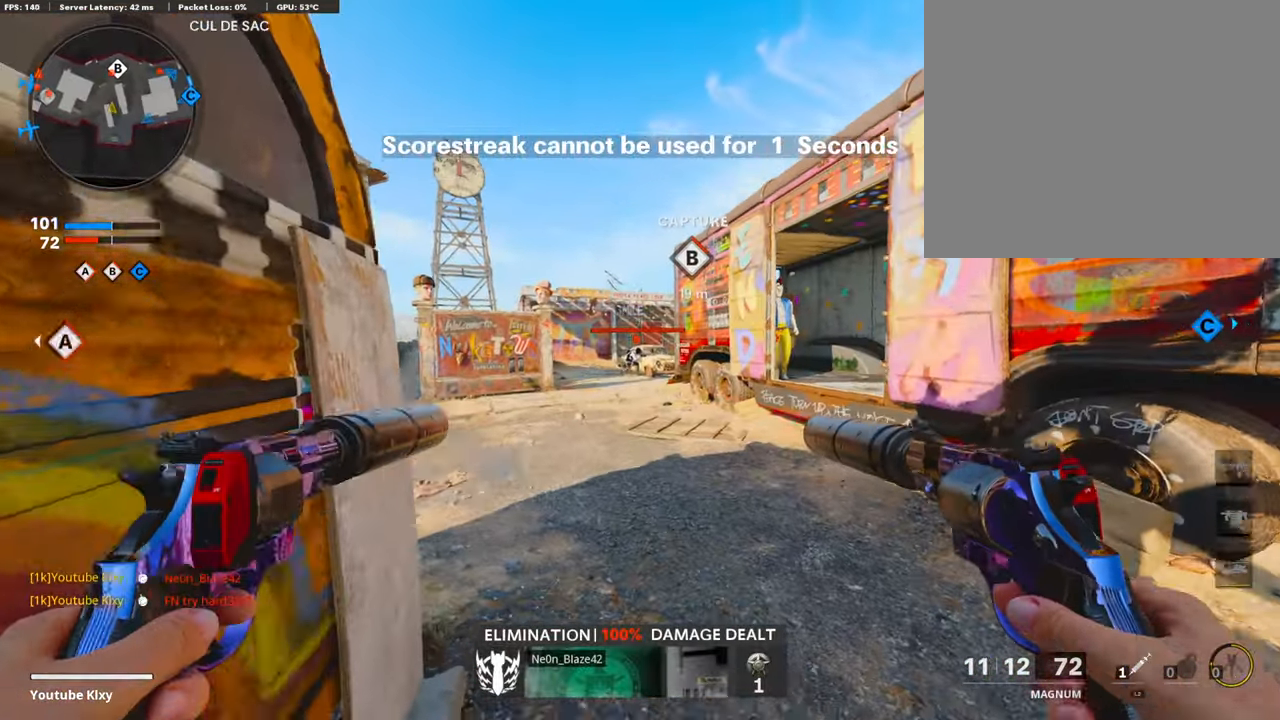
{"buttons": ["R1"], "left_stick": "center", "right_stick": "center", "events": [[84, "right_stick", "center"], [101, "L1", "up"], [151, "R3", "down"], [219, "R3", "up"], [336, "L1", "down"], [454, "L1", "up"], [487, "R1", "down"]]}
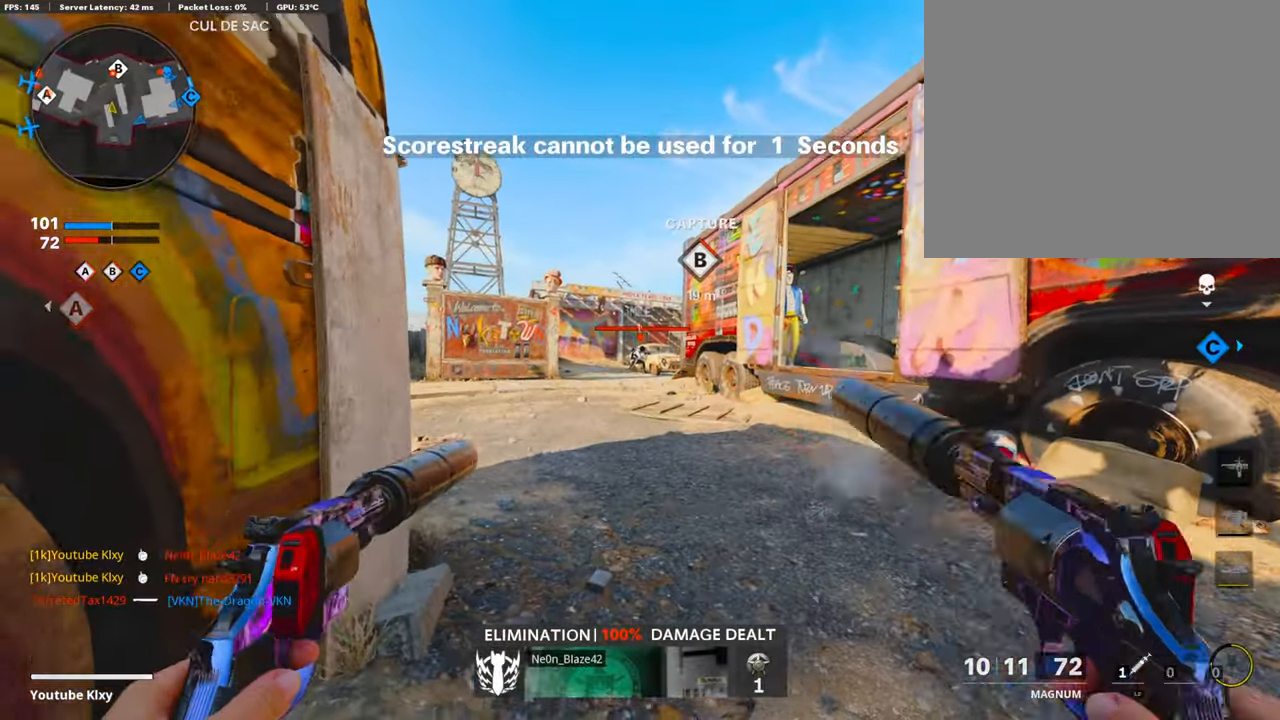
{"buttons": ["L1"], "left_stick": "center", "right_stick": "center", "events": [[34, "L1", "down"], [101, "R1", "up"], [135, "L1", "up"], [202, "L1", "down"], [202, "R1", "down"], [320, "L1", "up"], [320, "R1", "up"], [353, "L1", "down"], [387, "R1", "down"], [488, "R1", "up"]]}
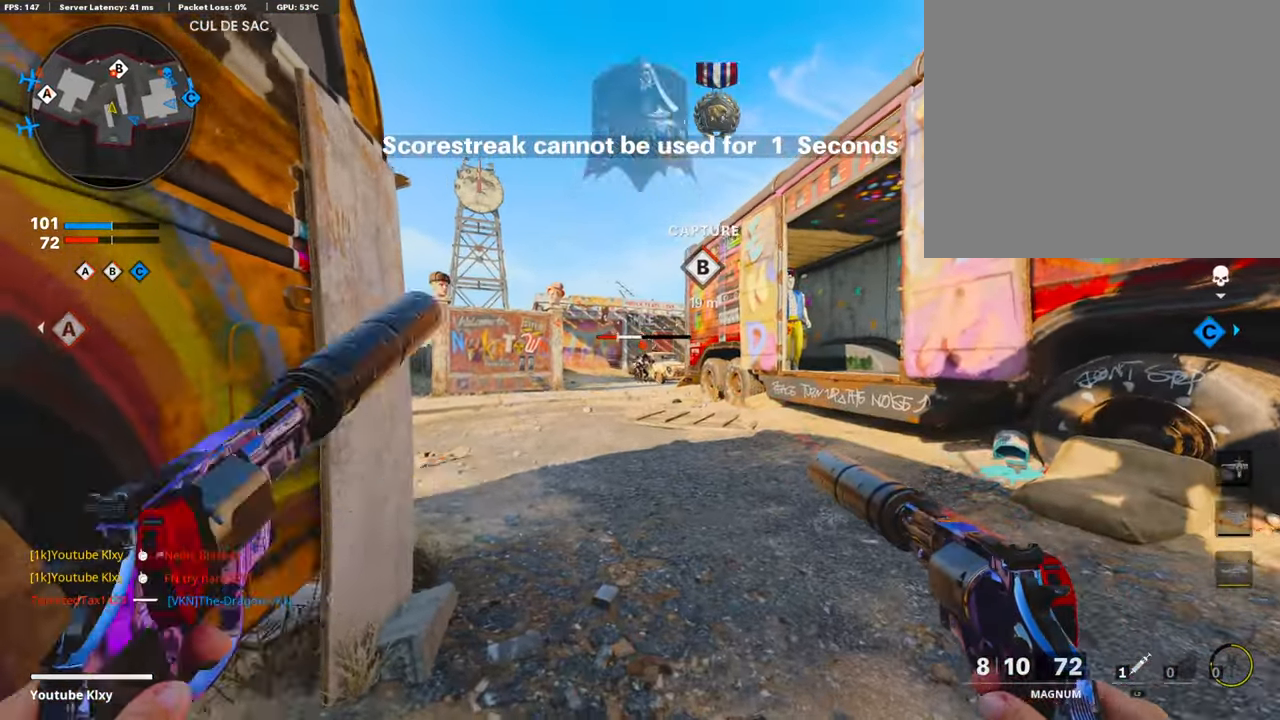
{"buttons": ["R1"], "left_stick": "center", "right_stick": "center", "events": [[84, "R1", "down"], [151, "L1", "up"], [184, "R1", "up"], [201, "L1", "down"], [235, "R1", "down"], [336, "L1", "up"], [336, "R1", "up"], [386, "L1", "down"], [437, "R1", "down"], [504, "L1", "up"]]}
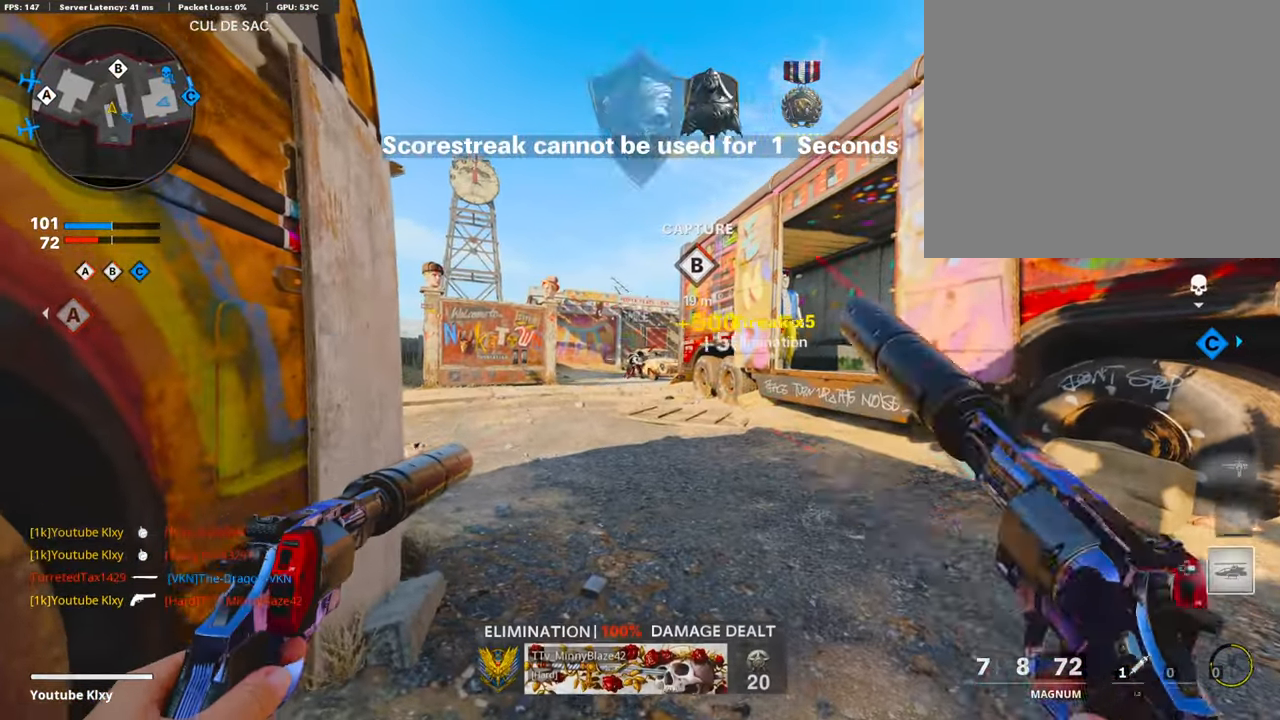
{"buttons": ["L3"], "left_stick": "up-right", "right_stick": "right", "events": [[33, "R1", "up"], [101, "L1", "down"], [101, "R1", "down"], [101, "left_stick", "down"], [201, "L1", "up"], [252, "R1", "up"], [252, "left_stick", "down-right"], [252, "right_stick", "right"], [403, "left_stick", "up-right"], [437, "L3", "down"]]}
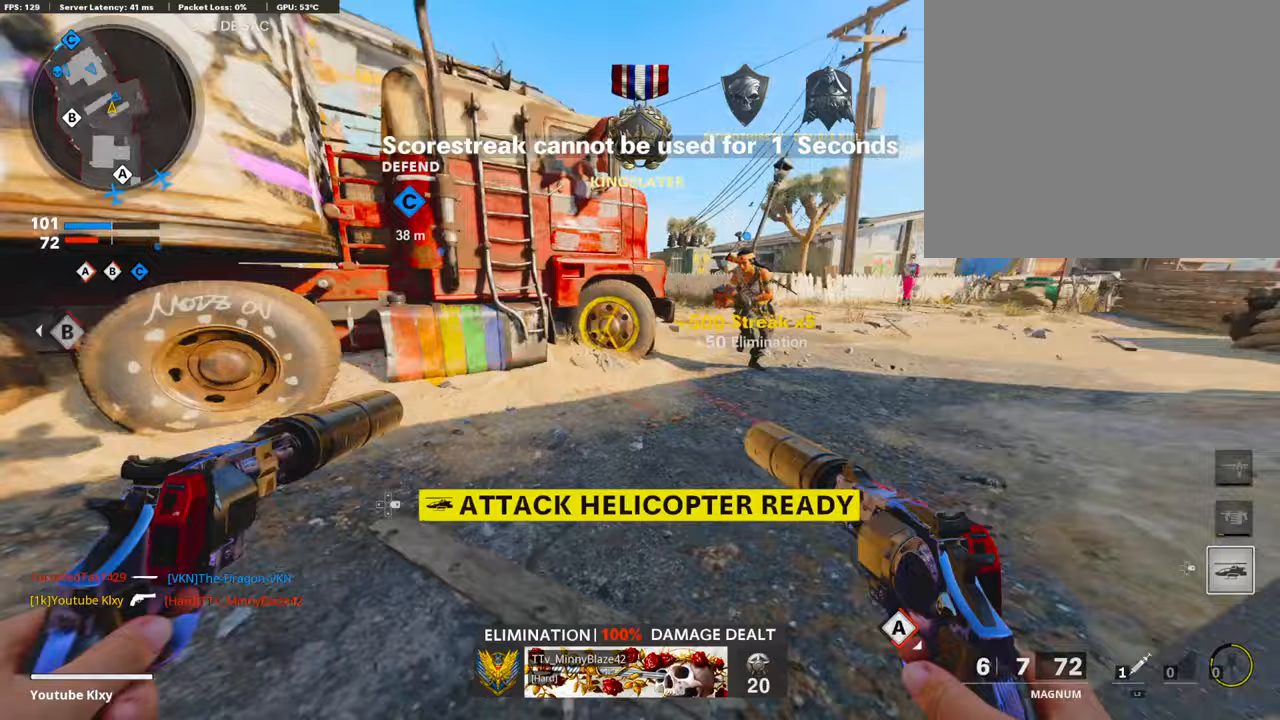
{"buttons": [], "left_stick": "up", "right_stick": "left", "events": [[17, "left_stick", "up"], [50, "SQUARE", "down"], [67, "right_stick", "center"], [118, "SQUARE", "up"], [168, "L3", "up"], [387, "right_stick", "left"]]}
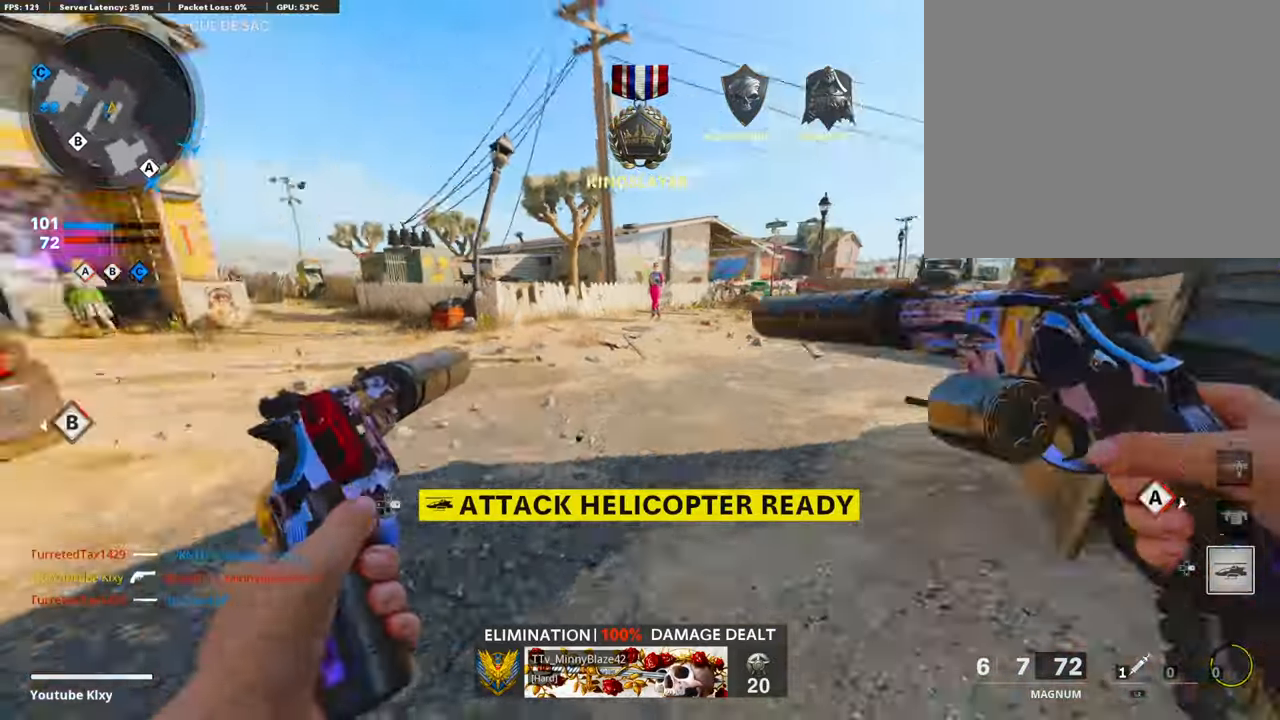
{"buttons": ["L3", "R3"], "left_stick": "up", "right_stick": "right", "events": [[84, "right_stick", "center"], [118, "R3", "down"], [185, "right_stick", "right"], [319, "R3", "up"], [437, "L3", "down"], [437, "R3", "down"]]}
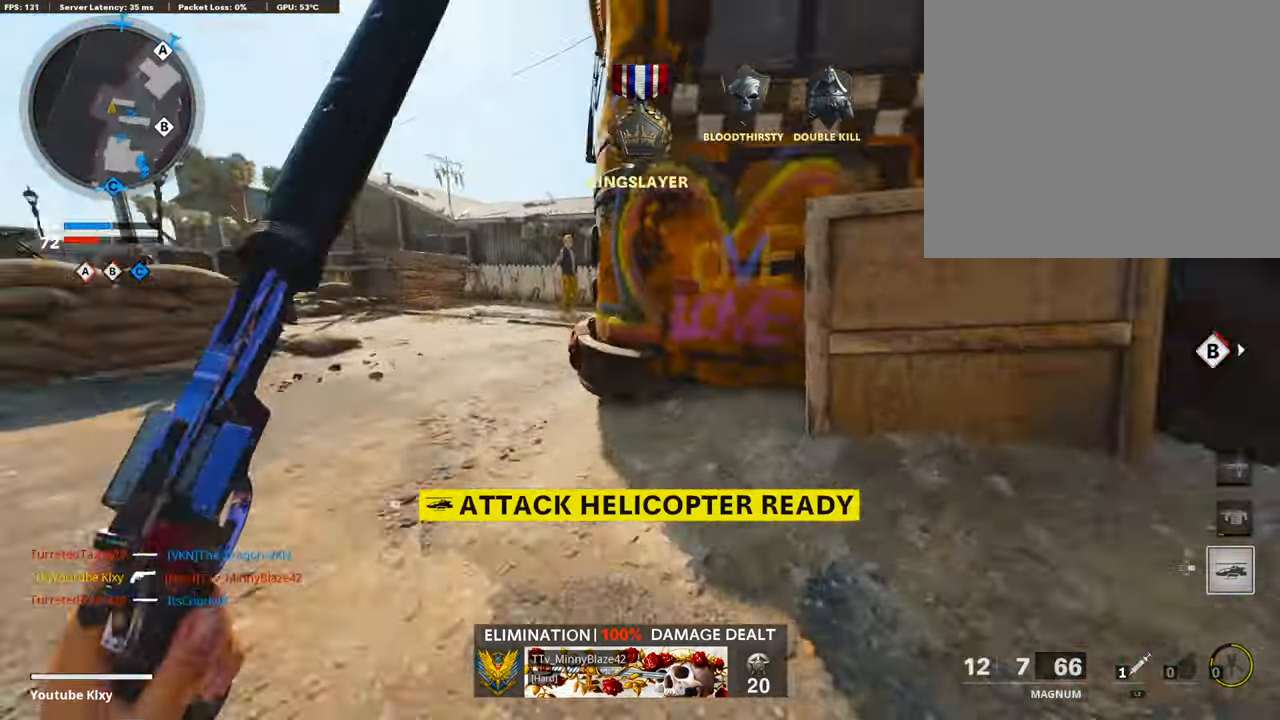
{"buttons": ["L3"], "left_stick": "up-left", "right_stick": "right", "events": [[16, "R3", "up"], [33, "right_stick", "center"], [50, "L3", "up"], [168, "L3", "down"], [184, "left_stick", "up-left"], [403, "right_stick", "right"]]}
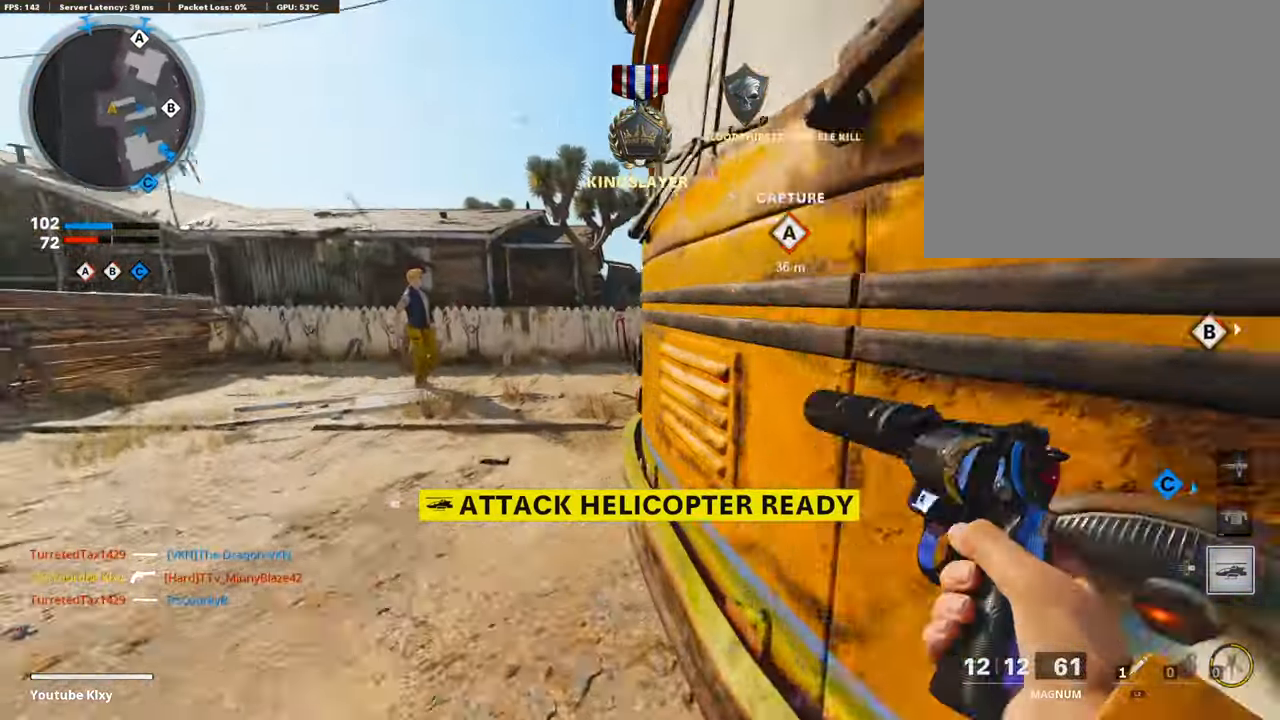
{"buttons": [], "left_stick": "left", "right_stick": "center", "events": [[218, "L3", "up"], [302, "left_stick", "left"], [336, "right_stick", "center"]]}
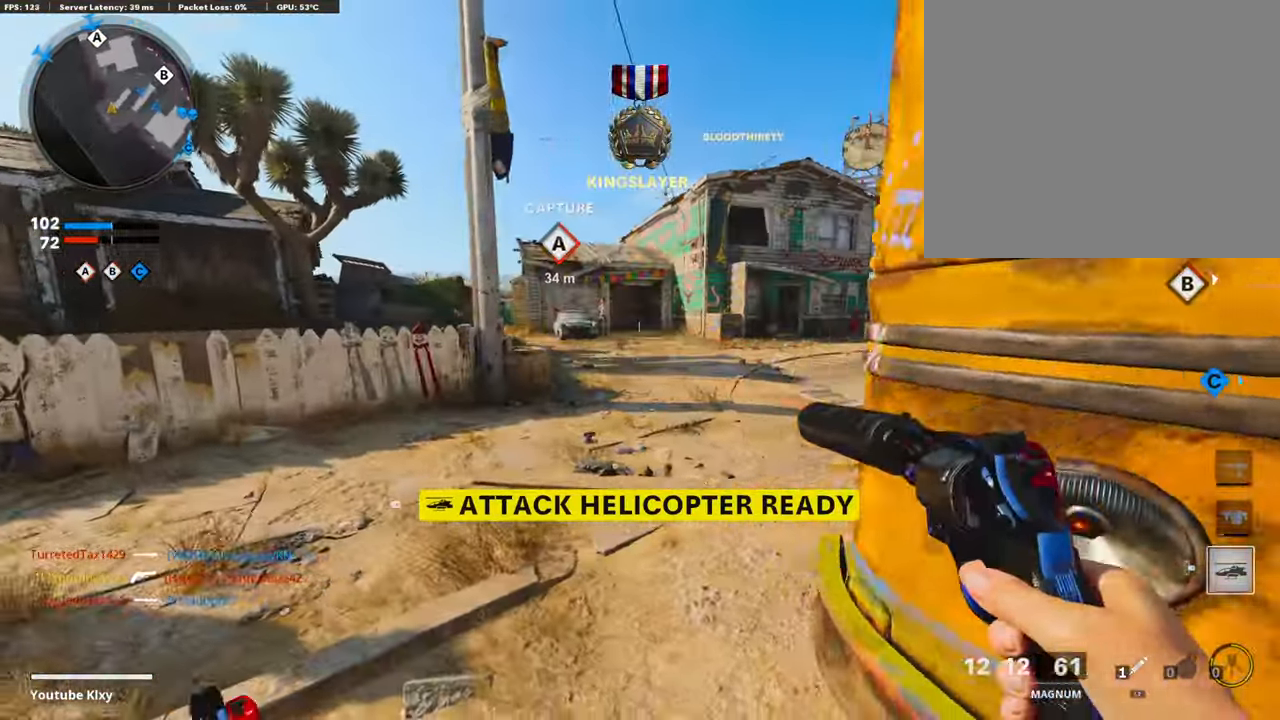
{"buttons": [], "left_stick": "up-left", "right_stick": "center", "events": [[50, "left_stick", "up-left"], [101, "L3", "down"], [470, "L3", "up"]]}
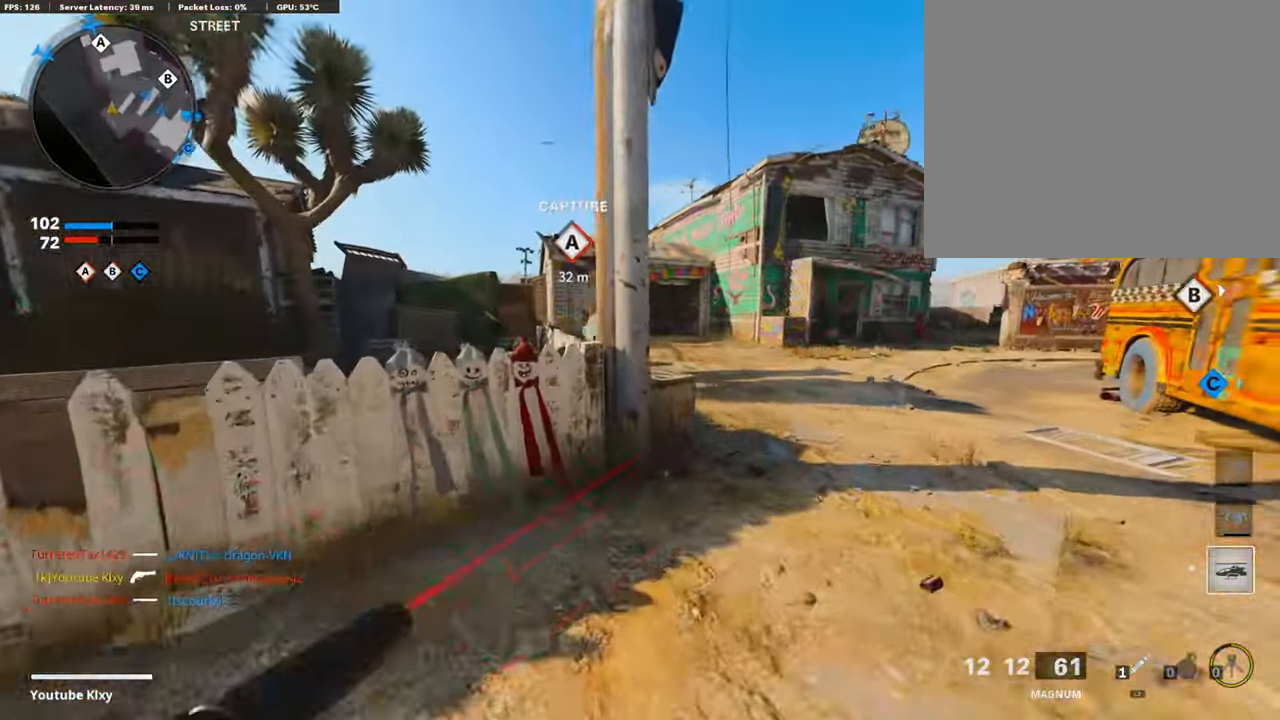
{"buttons": [], "left_stick": "up-right", "right_stick": "center", "events": [[17, "right_stick", "right"], [67, "left_stick", "up-right"], [135, "right_stick", "center"], [168, "L3", "down"], [353, "right_stick", "left"], [370, "L3", "up"], [454, "right_stick", "center"]]}
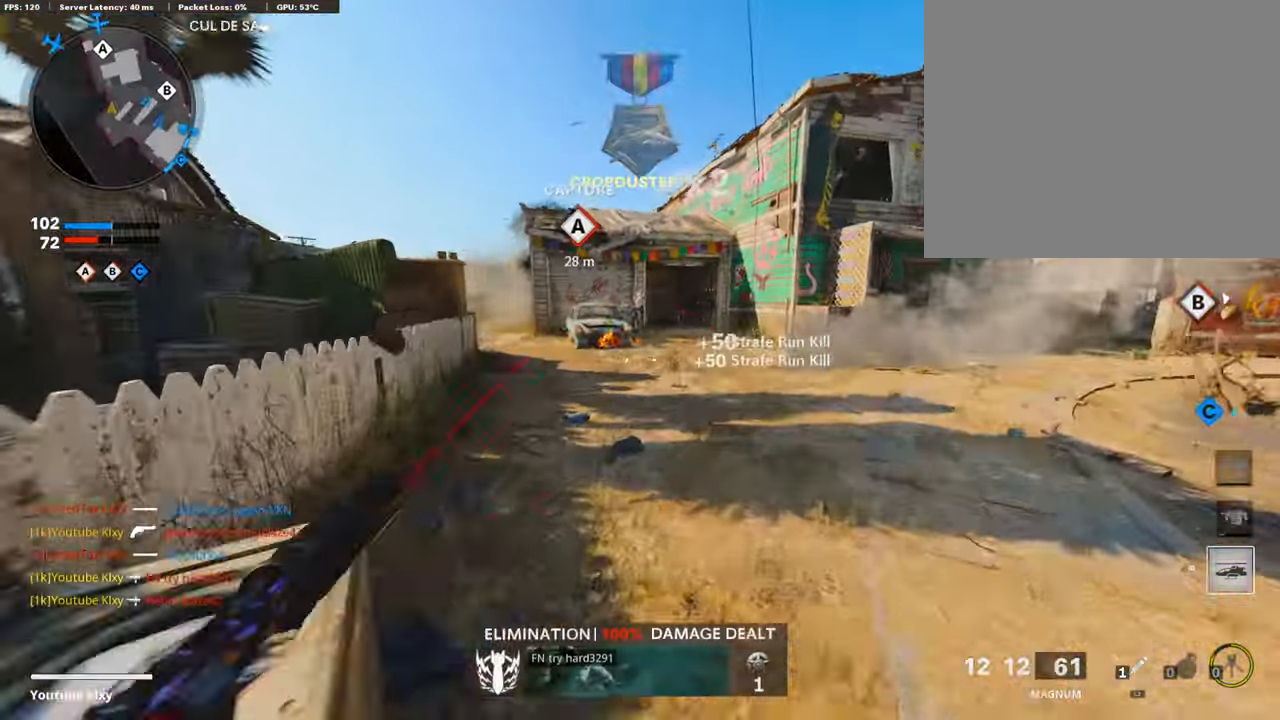
{"buttons": [], "left_stick": "up-right", "right_stick": "center", "events": [[353, "right_stick", "right"], [454, "right_stick", "center"]]}
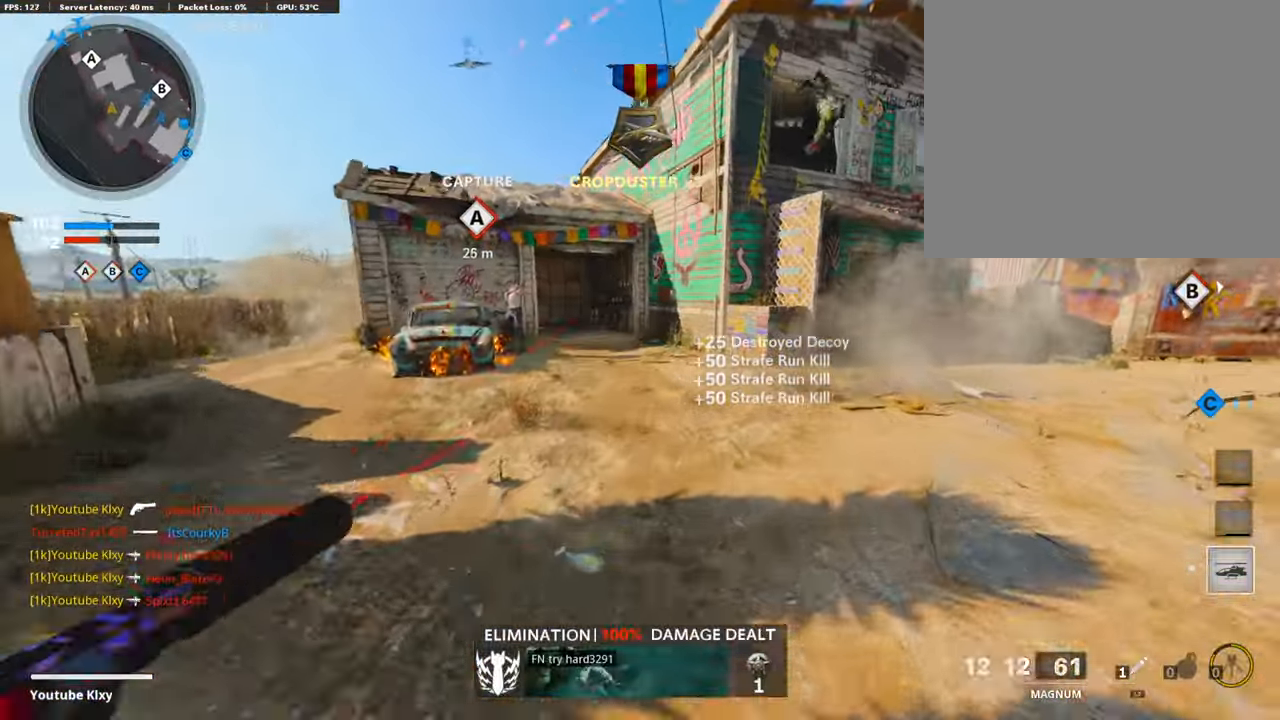
{"buttons": [], "left_stick": "up-right", "right_stick": "center", "events": [[50, "right_stick", "right"], [168, "right_stick", "center"]]}
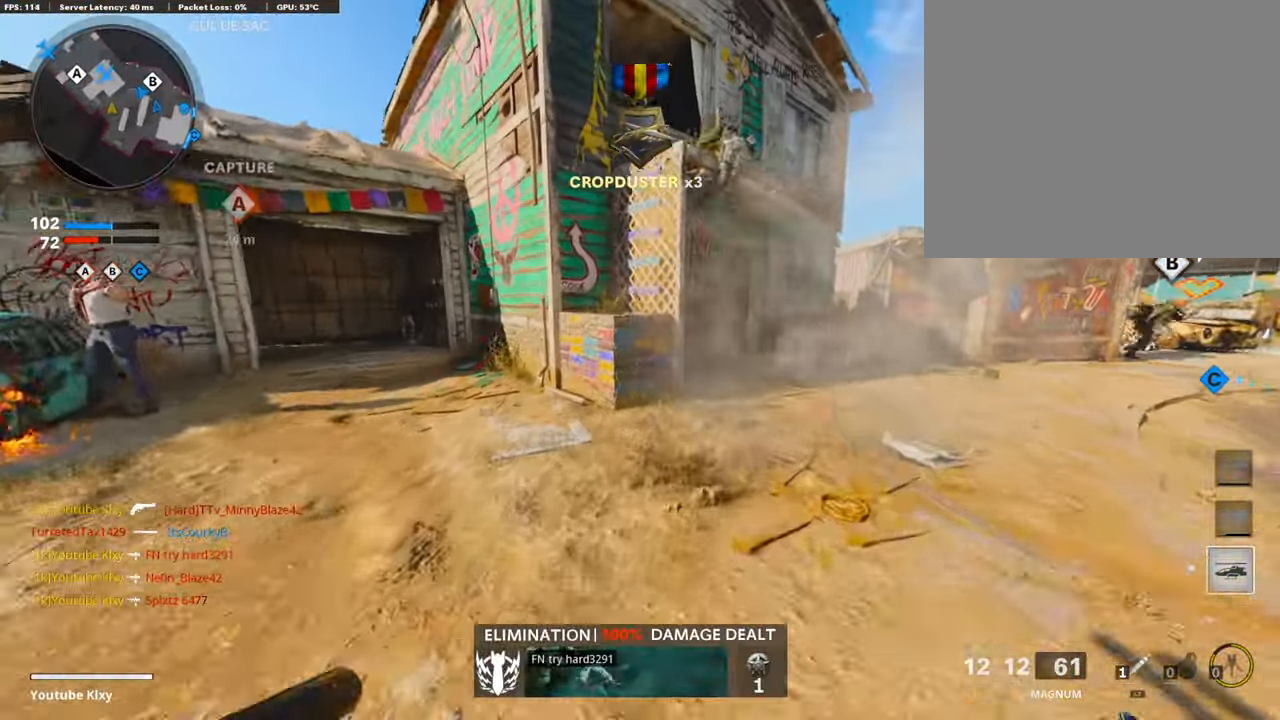
{"buttons": [], "left_stick": "up-right", "right_stick": "center", "events": [[201, "right_stick", "left"], [403, "right_stick", "center"]]}
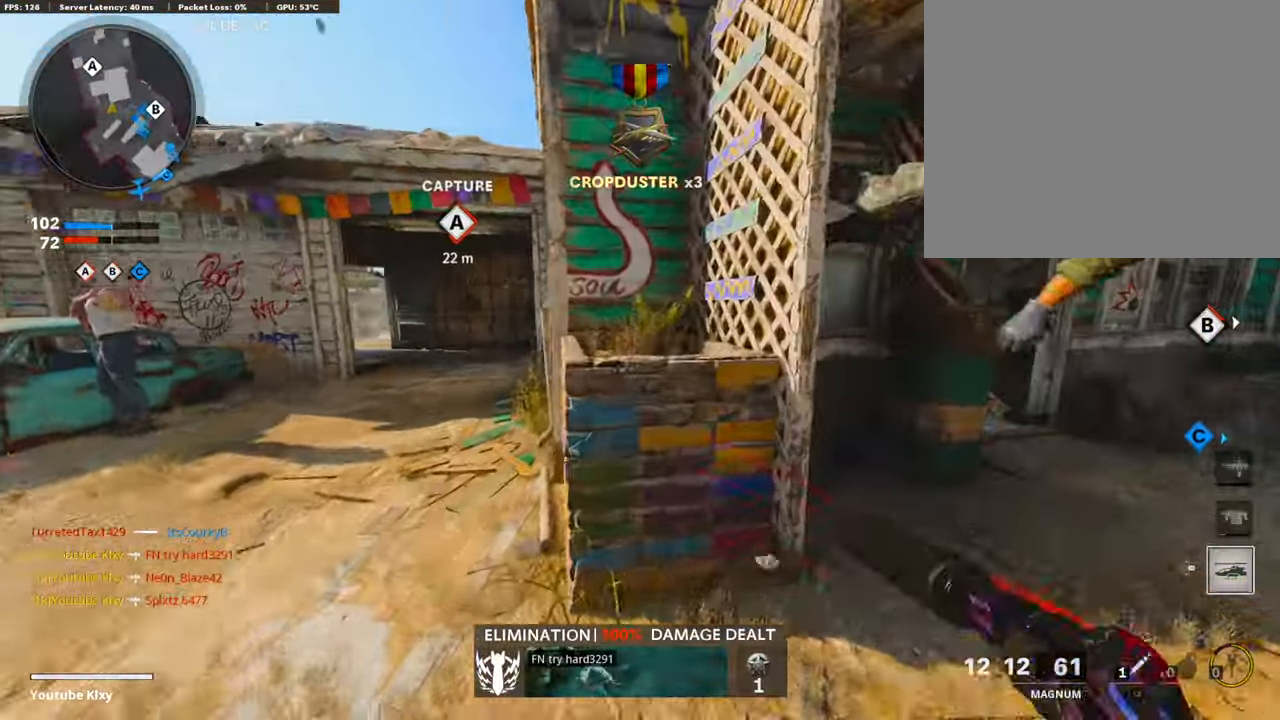
{"buttons": [], "left_stick": "center", "right_stick": "center", "events": [[34, "CROSS", "down"], [134, "left_stick", "up"], [151, "CROSS", "up"], [218, "CROSS", "down"], [387, "CROSS", "up"], [471, "left_stick", "center"]]}
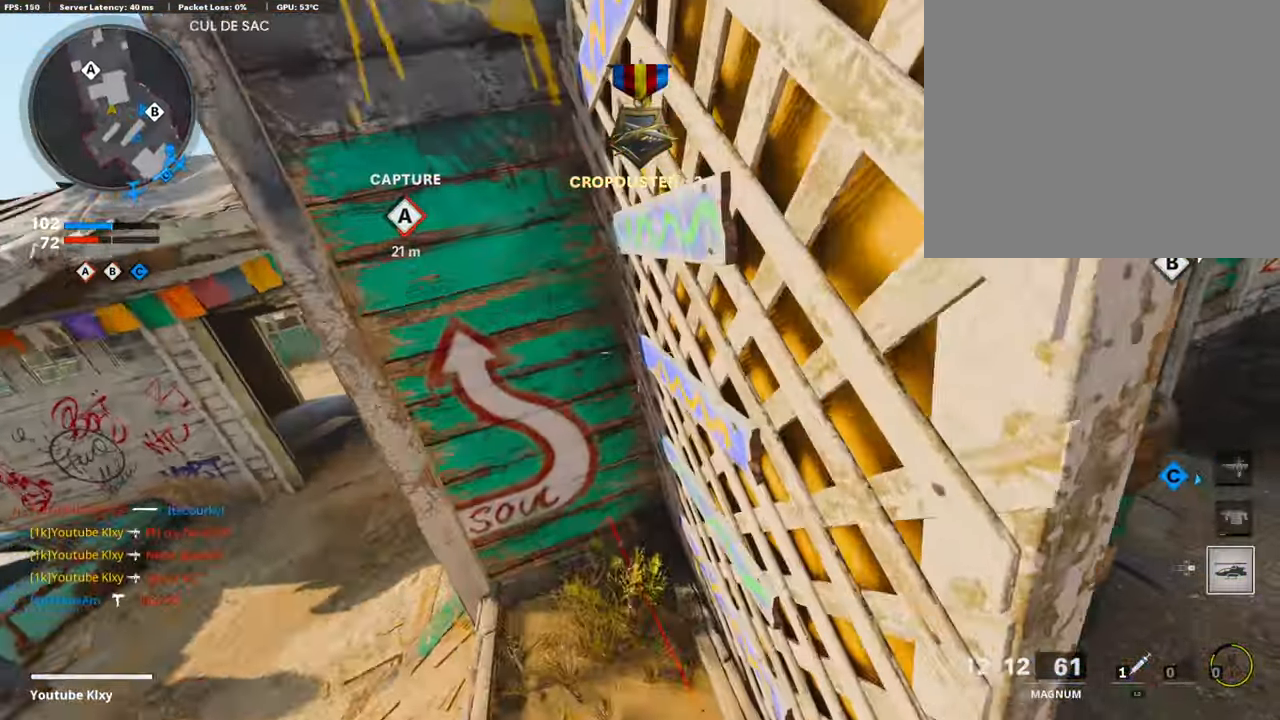
{"buttons": [], "left_stick": "up", "right_stick": "center", "events": [[17, "right_stick", "right"], [101, "left_stick", "up-right"], [118, "CROSS", "down"], [219, "CROSS", "up"], [252, "right_stick", "center"], [303, "left_stick", "up"], [319, "CROSS", "down"], [437, "CROSS", "up"]]}
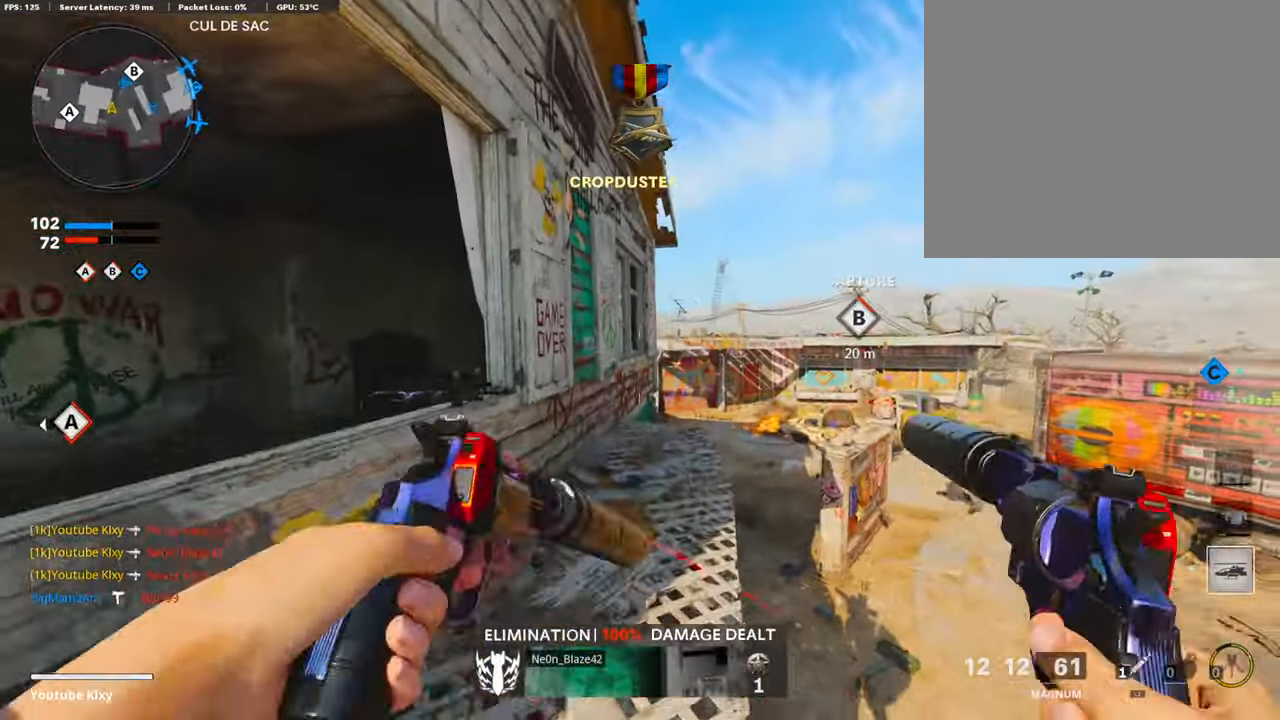
{"buttons": [], "left_stick": "right", "right_stick": "center", "events": [[184, "right_stick", "left"], [218, "left_stick", "up-right"], [369, "left_stick", "right"], [369, "right_stick", "center"]]}
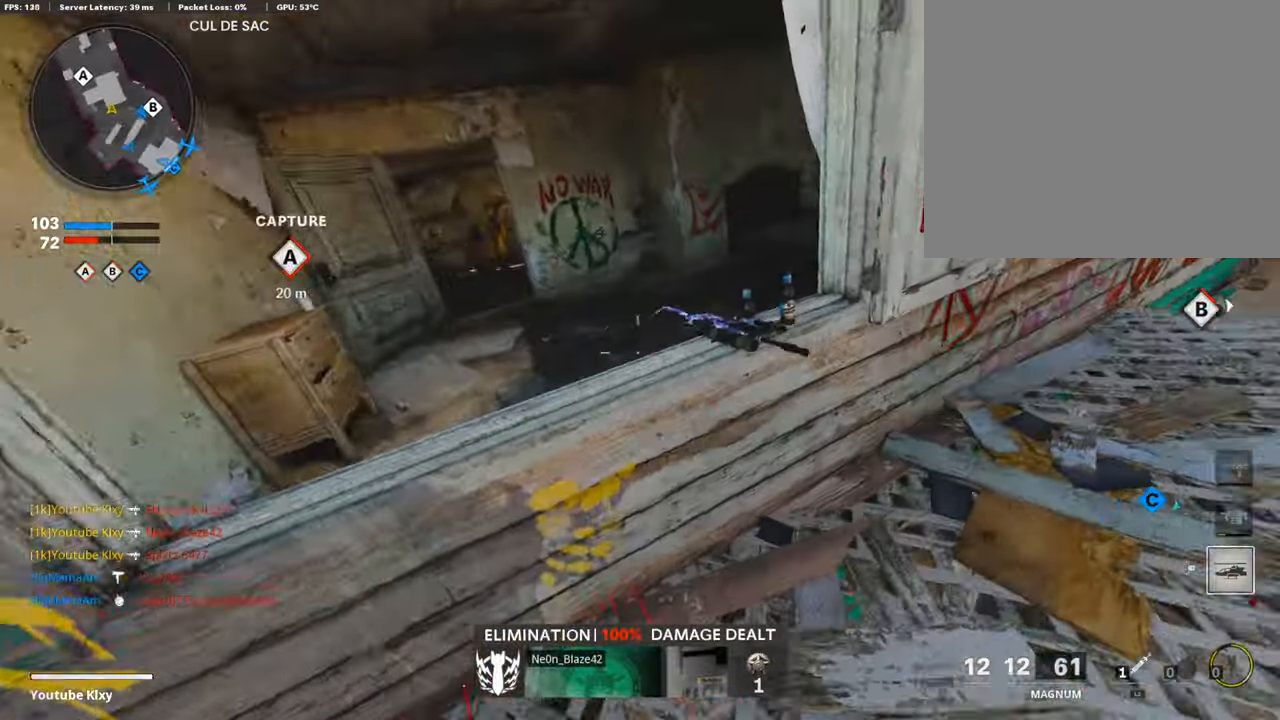
{"buttons": [], "left_stick": "up-left", "right_stick": "right", "events": [[17, "right_stick", "right"], [101, "left_stick", "up"], [117, "L3", "down"], [252, "left_stick", "up-left"], [269, "right_stick", "center"], [403, "L3", "up"], [403, "right_stick", "right"]]}
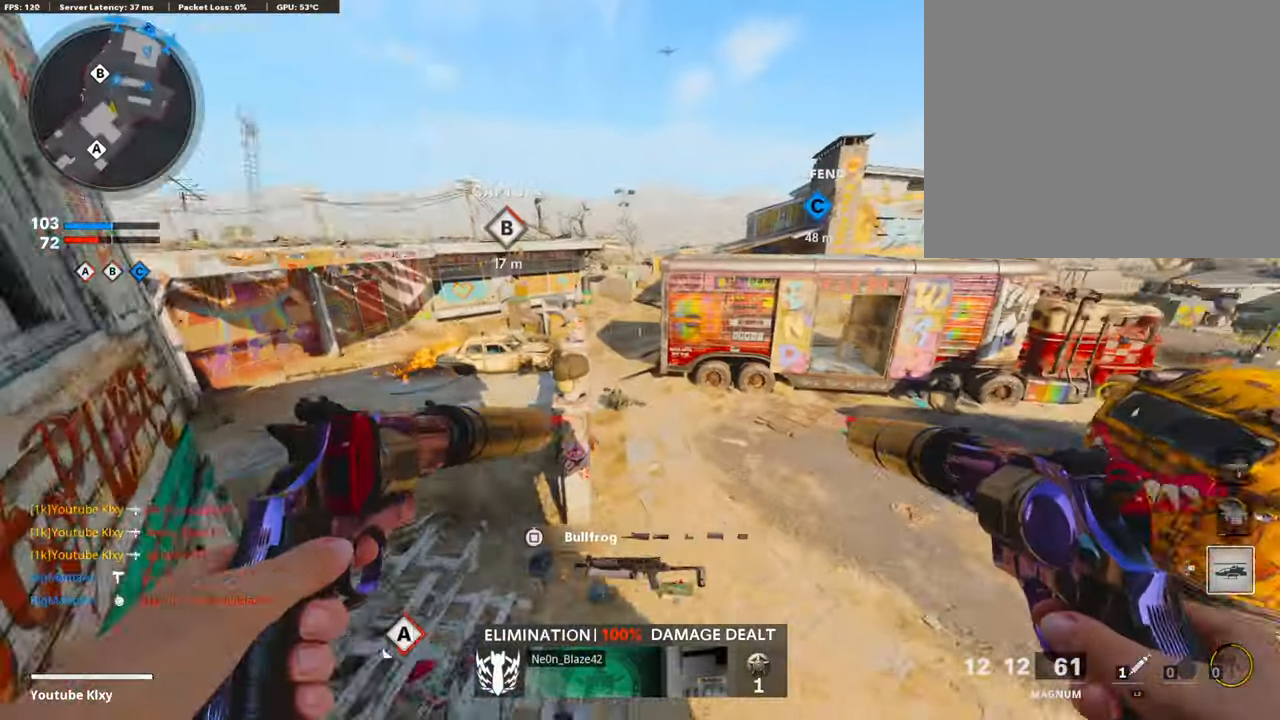
{"buttons": [], "left_stick": "left", "right_stick": "center", "events": [[67, "left_stick", "left"], [67, "right_stick", "center"], [218, "left_stick", "center"], [269, "left_stick", "up"], [319, "left_stick", "center"], [403, "left_stick", "left"]]}
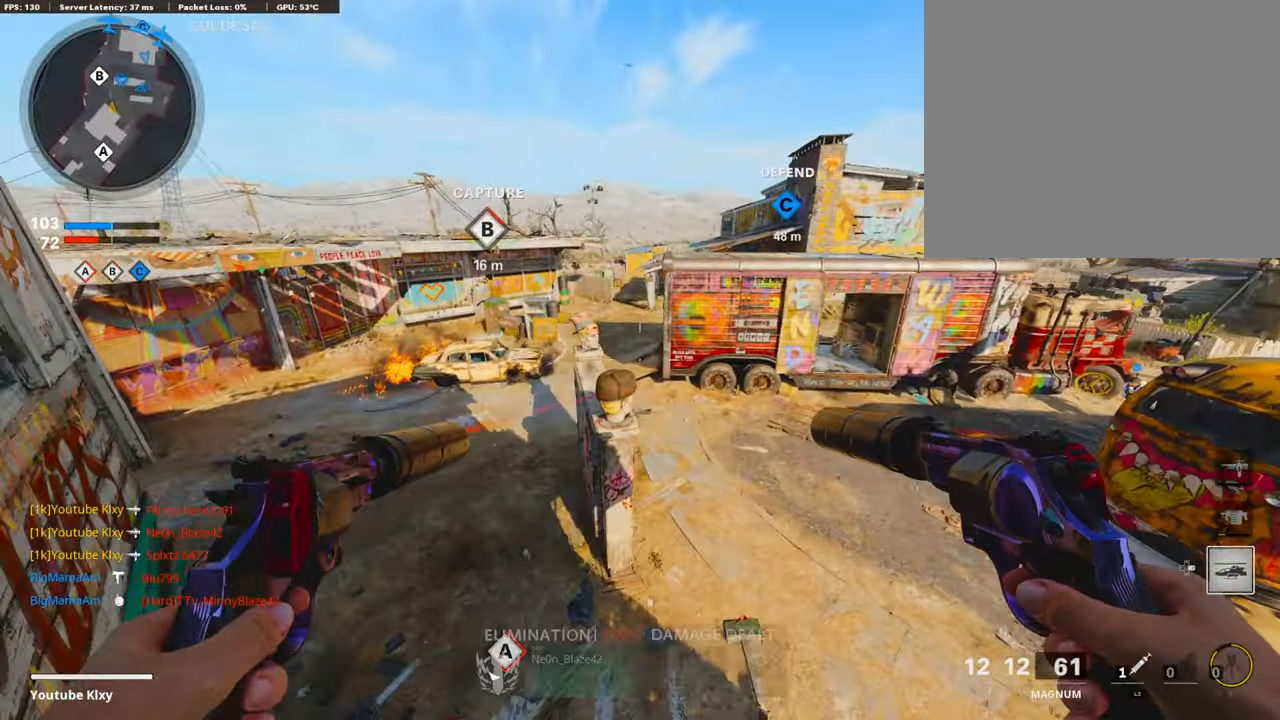
{"buttons": [], "left_stick": "center", "right_stick": "center", "events": [[50, "left_stick", "center"], [50, "right_stick", "right"], [269, "right_stick", "center"]]}